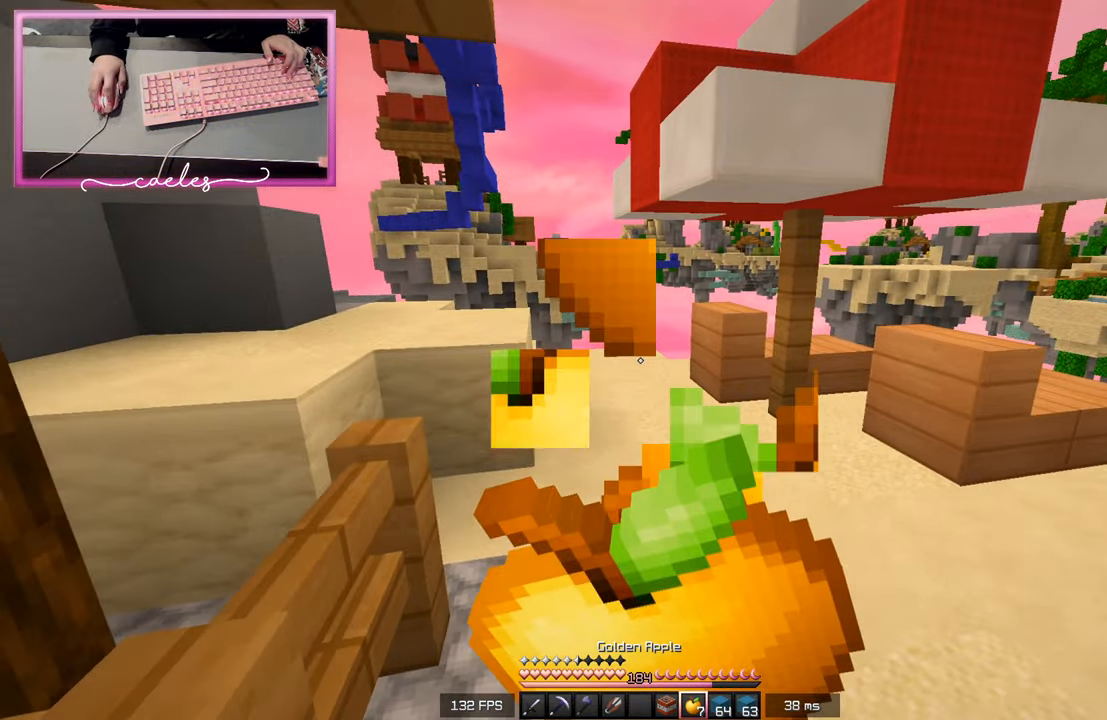
Gameplay with keyboard and mouse; each line is a JSON object with the keys and mouse buttons held at the frame after it. "events" lists presses ("down") and releases ("up") of "a", "d", "s", "space", "w", "mouse_left" and "mouse_right" between this image and that frame as [ms after this image, input, new state], when the widget could be followed in between. "mouse_left", "mouse_right" = the "left", "right" buttons of the "mouse" list. No other keys are recorded. Fast repeated clicks can show as one long hold. Mouse movement is not recorded.
{"keys": ["a", "w"], "mouse": ["right"], "events": [[133, "a", "down"]]}
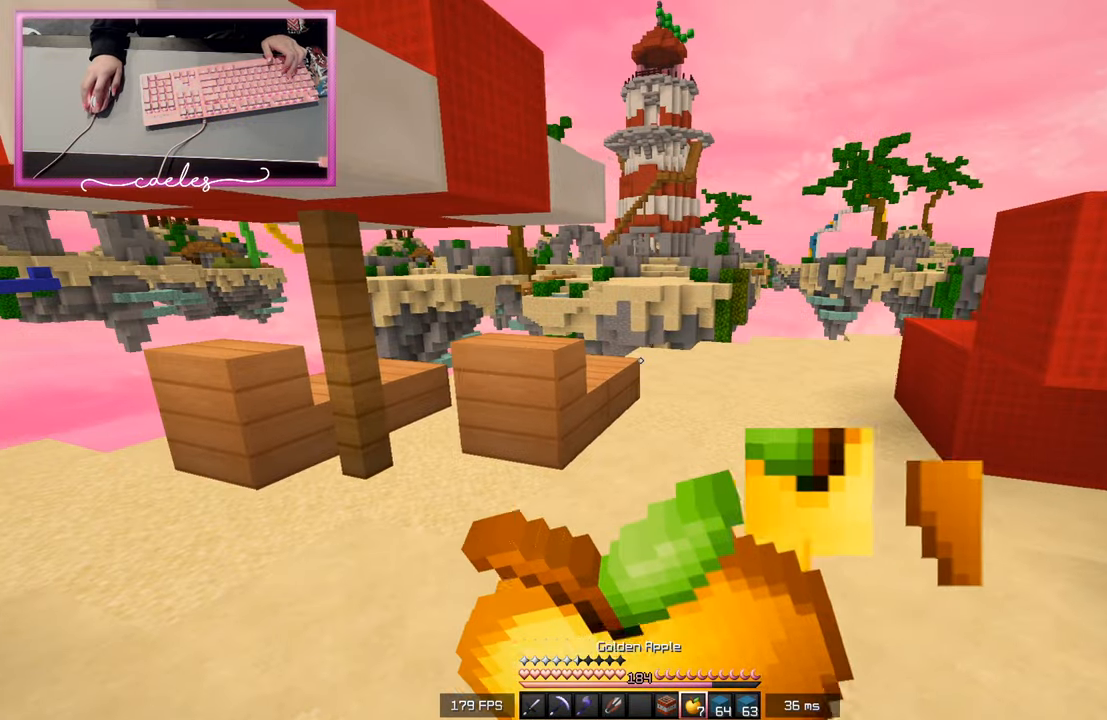
{"keys": ["w"], "mouse": ["right"], "events": [[133, "w", "up"], [433, "a", "up"], [500, "w", "down"]]}
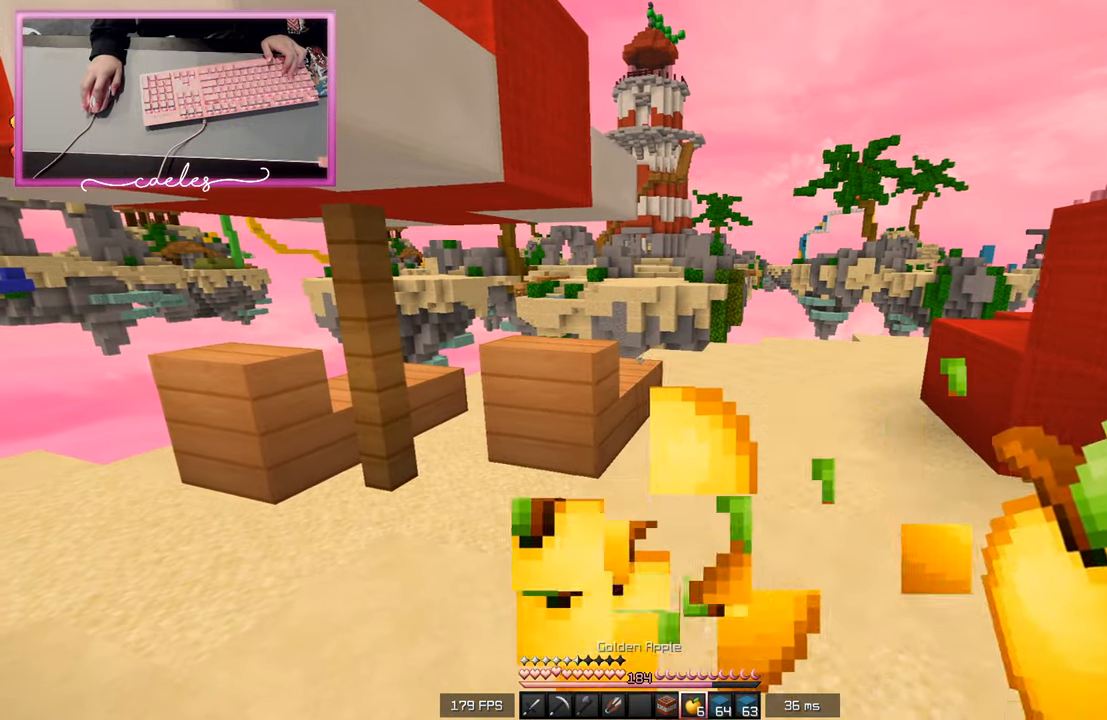
{"keys": ["d", "w"], "mouse": [], "events": [[83, "mouse_right", "up"], [433, "d", "down"]]}
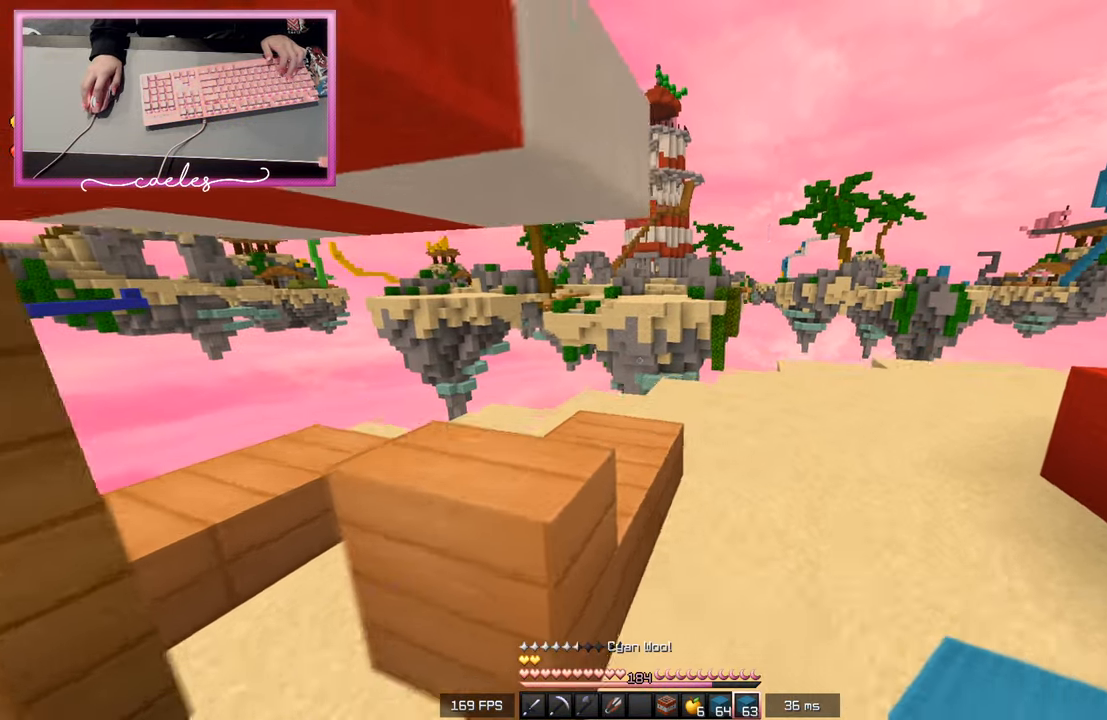
{"keys": ["w"], "mouse": [], "events": [[483, "d", "up"]]}
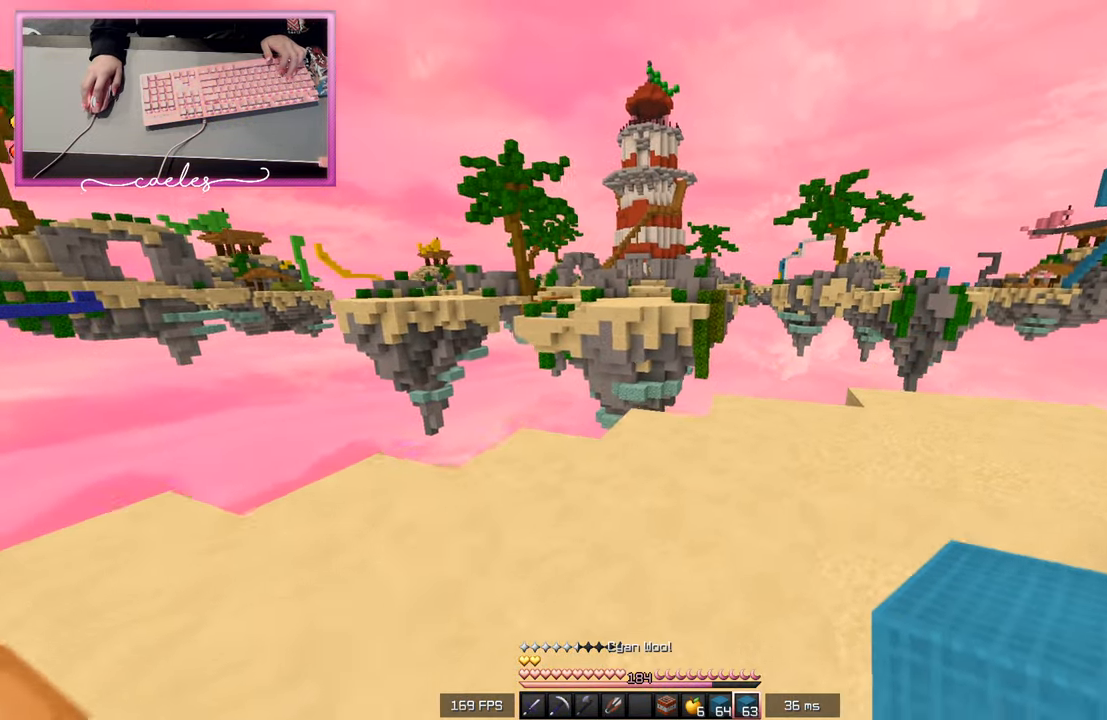
{"keys": ["a", "w"], "mouse": [], "events": [[383, "a", "down"]]}
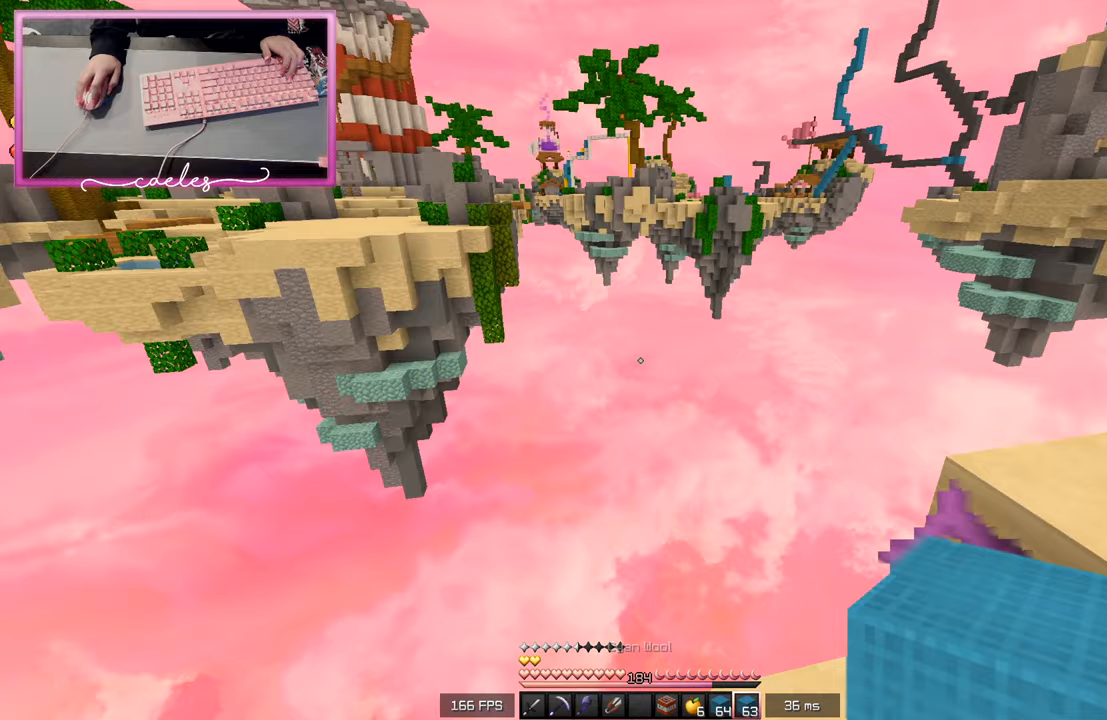
{"keys": ["a"], "mouse": [], "events": [[300, "w", "up"]]}
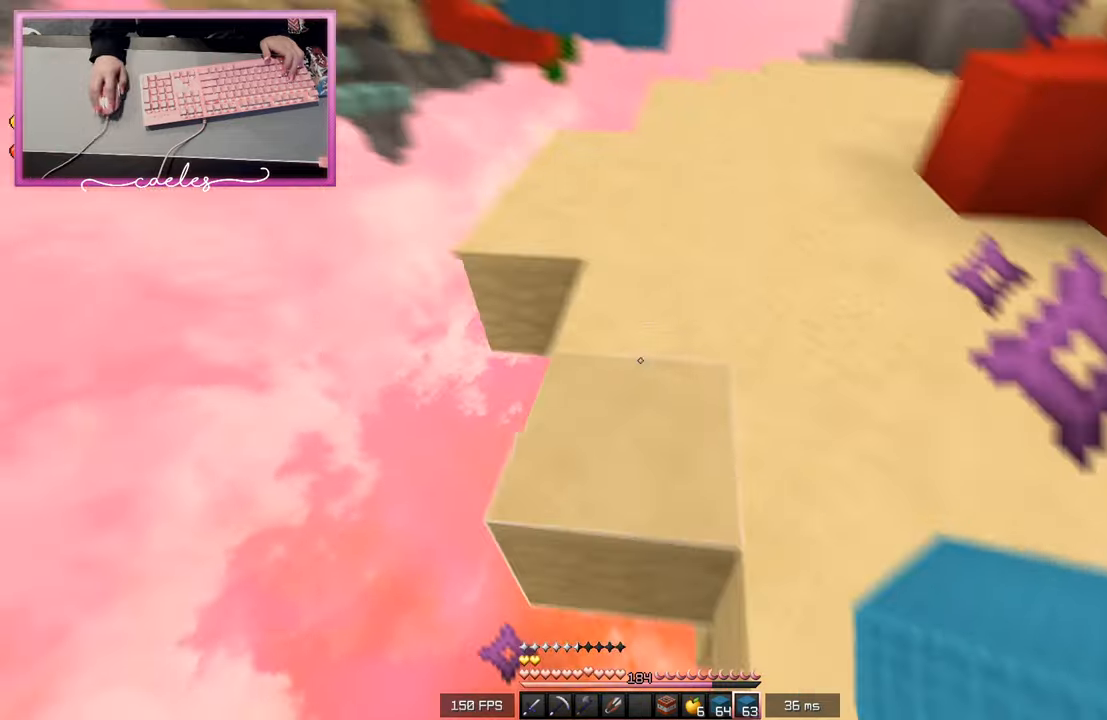
{"keys": ["w"], "mouse": [], "events": [[33, "w", "down"], [133, "a", "up"], [133, "d", "down"], [500, "d", "up"]]}
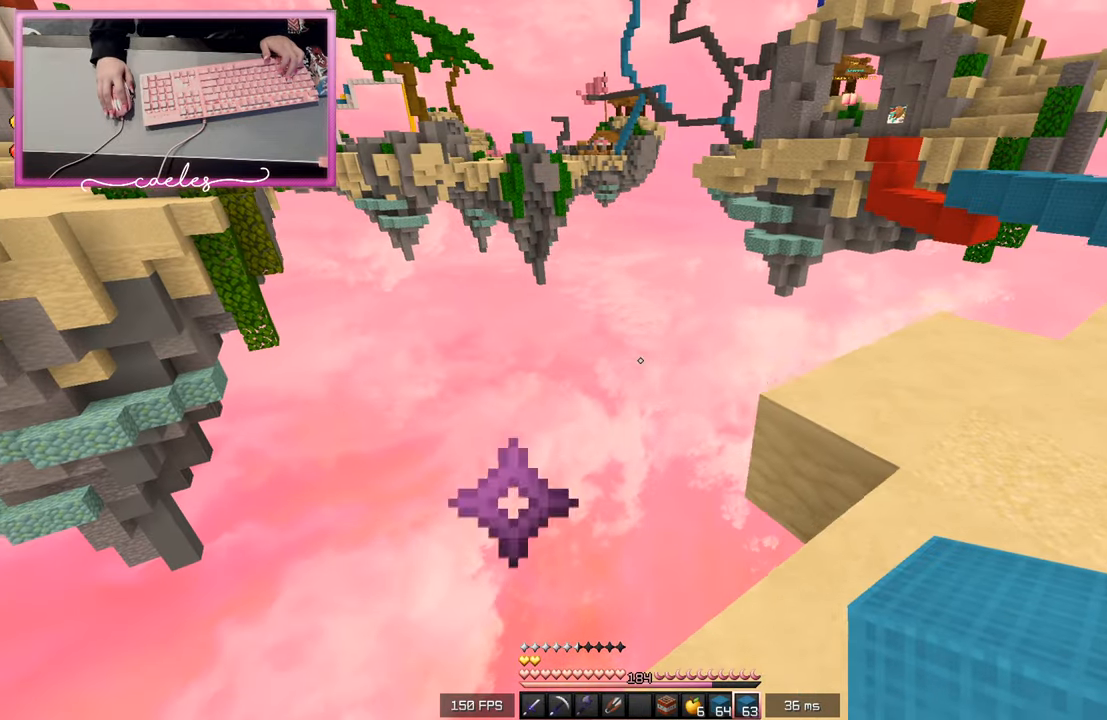
{"keys": ["s"], "mouse": [], "events": [[117, "a", "down"], [167, "w", "up"], [217, "s", "down"], [400, "a", "up"]]}
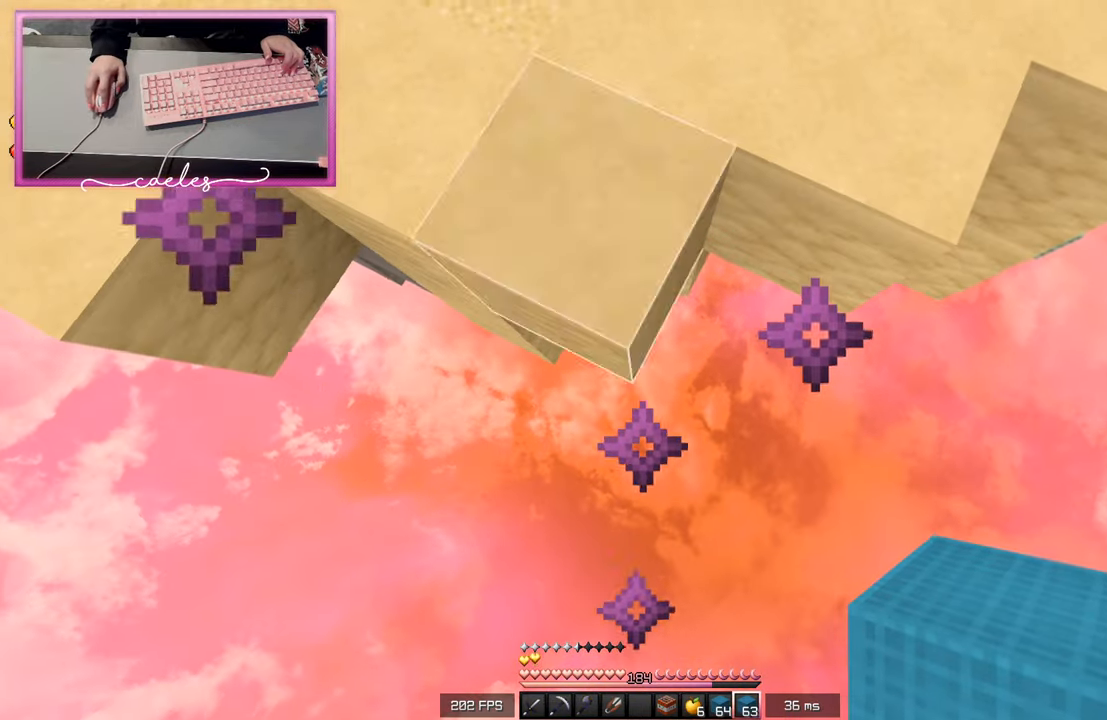
{"keys": [], "mouse": [], "events": [[183, "mouse_right", "down"], [200, "a", "down"], [200, "mouse_right", "up"], [283, "a", "up"], [367, "s", "up"]]}
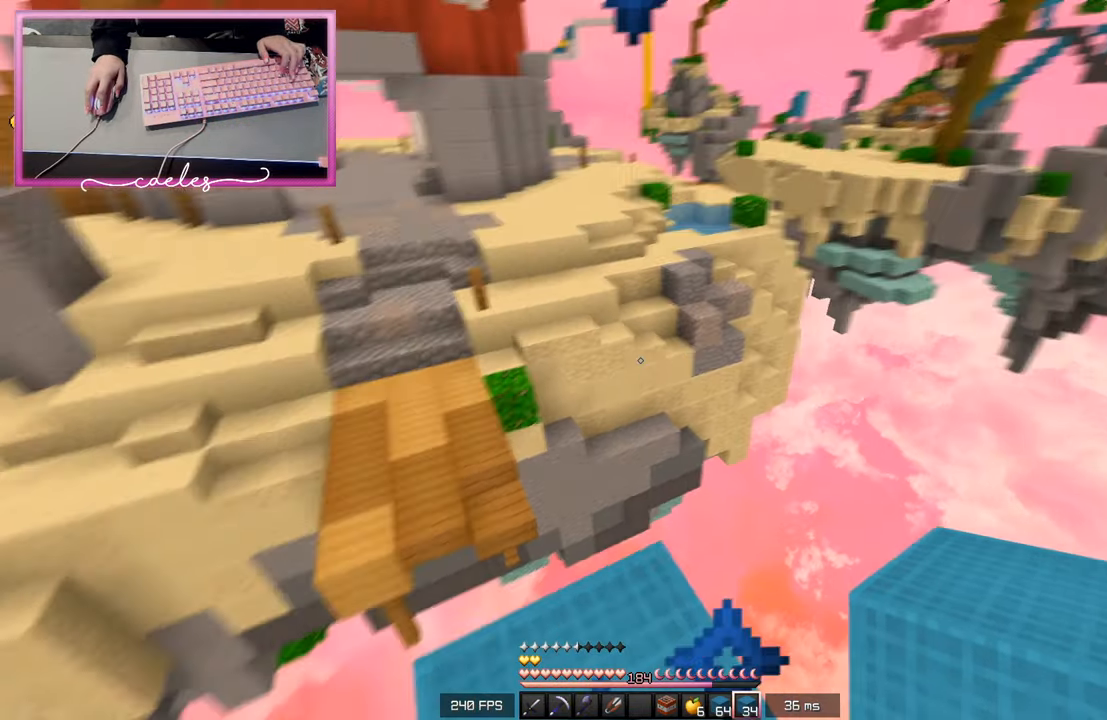
{"keys": ["w"], "mouse": [], "events": [[133, "w", "down"]]}
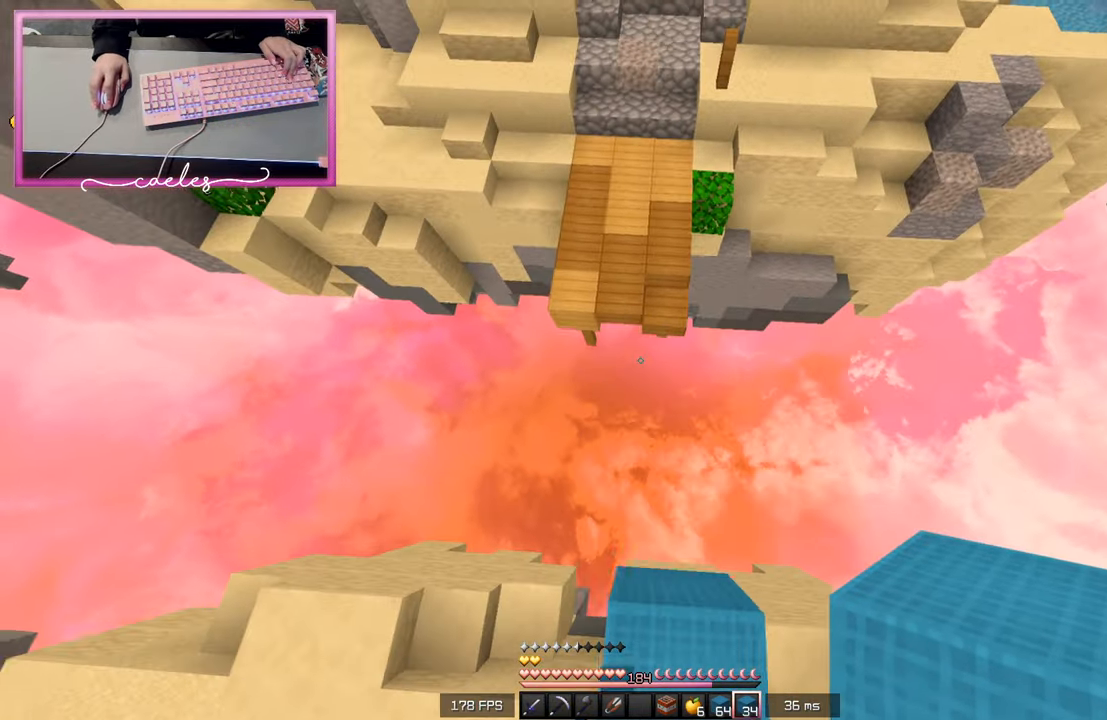
{"keys": ["w"], "mouse": [], "events": []}
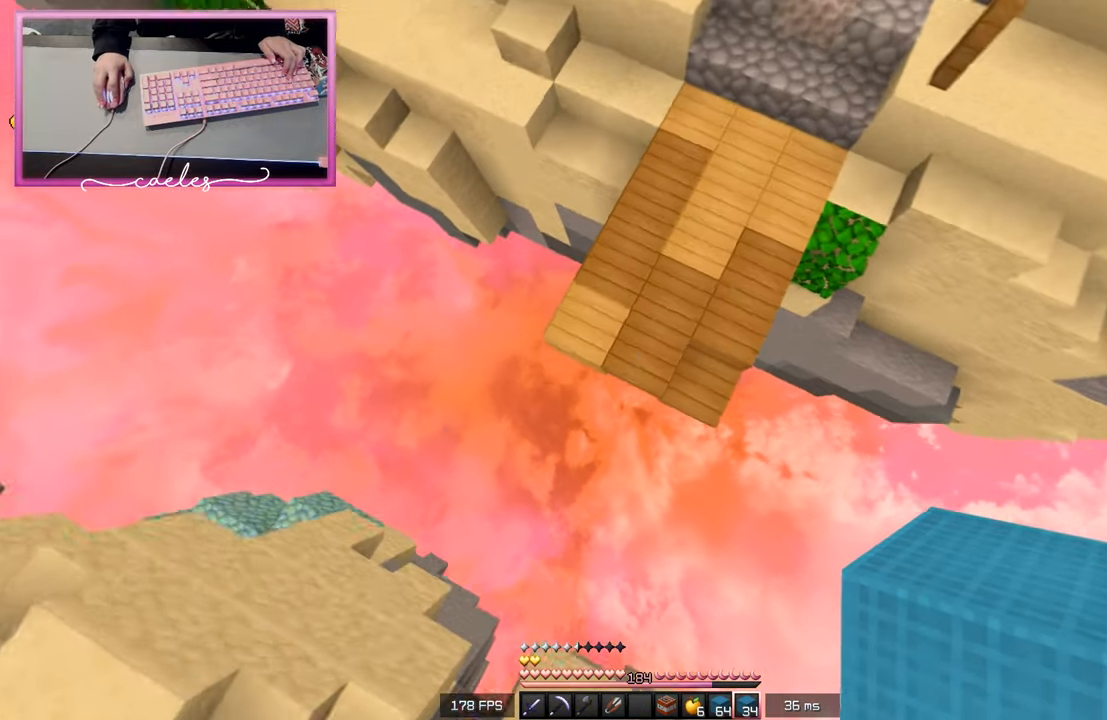
{"keys": ["w"], "mouse": [], "events": [[83, "mouse_right", "down"], [167, "mouse_right", "up"]]}
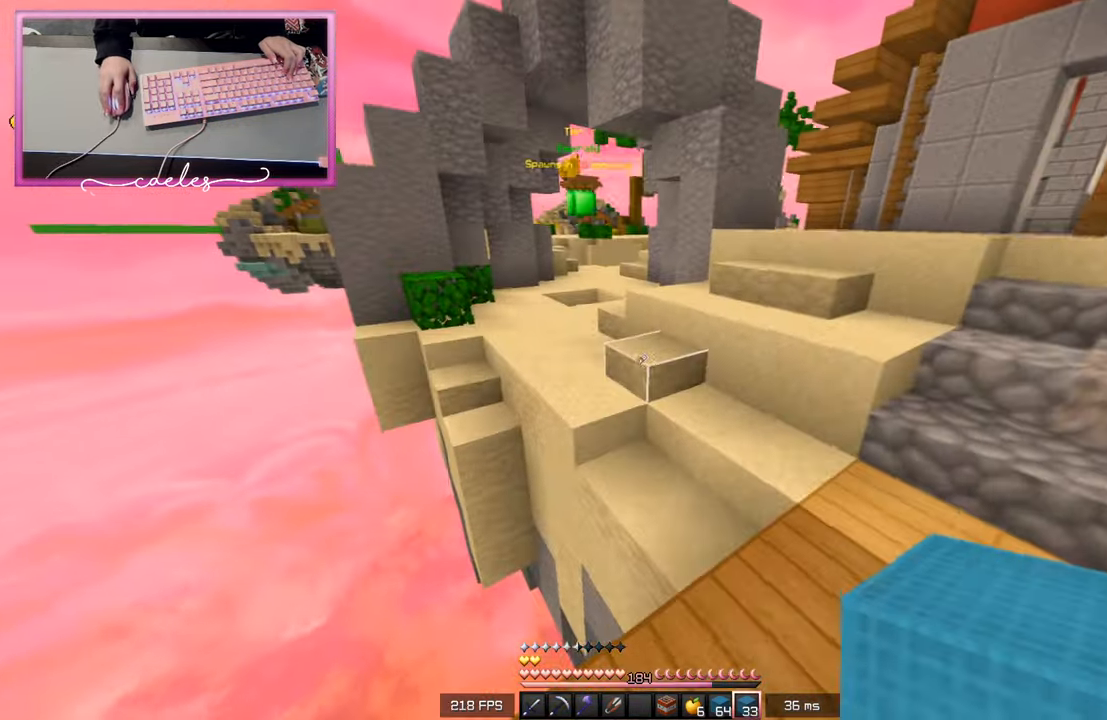
{"keys": ["w"], "mouse": [], "events": [[100, "mouse_left", "down"], [483, "mouse_left", "up"]]}
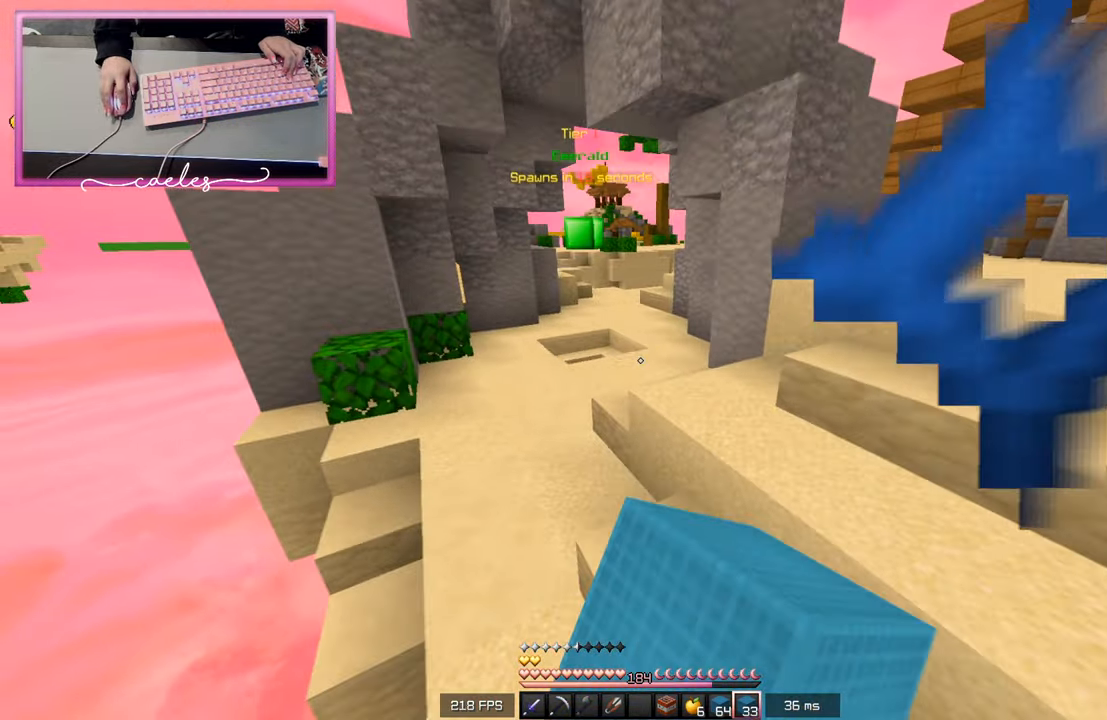
{"keys": ["a", "w"], "mouse": [], "events": [[383, "a", "down"]]}
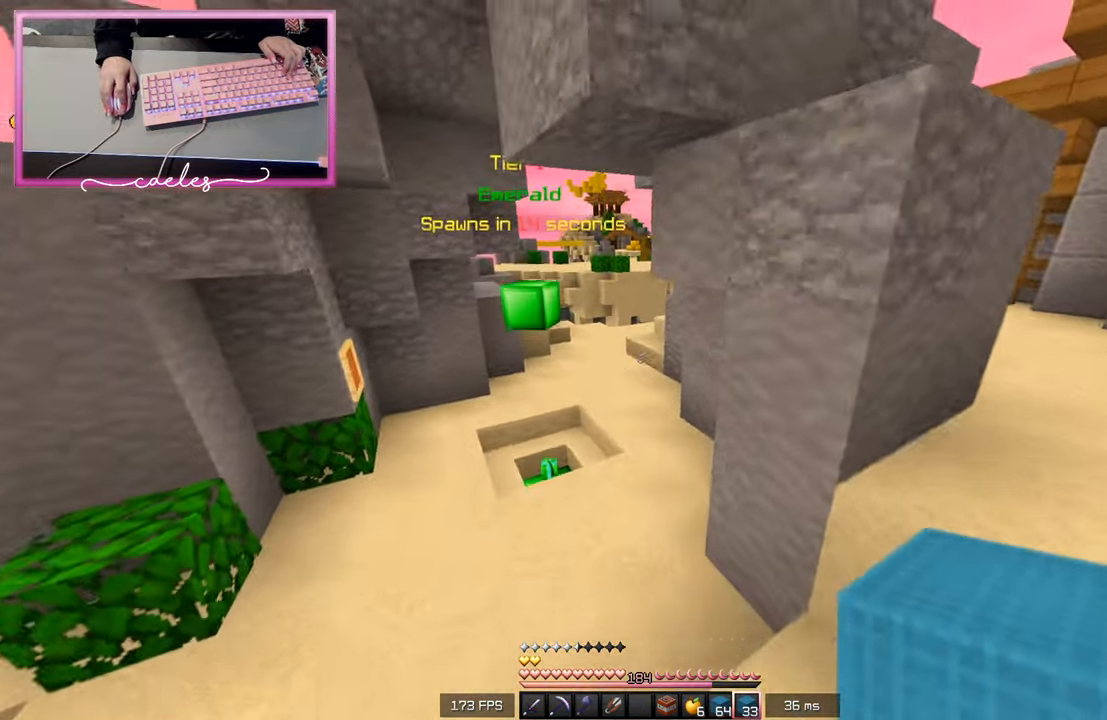
{"keys": ["w"], "mouse": [], "events": [[183, "a", "up"]]}
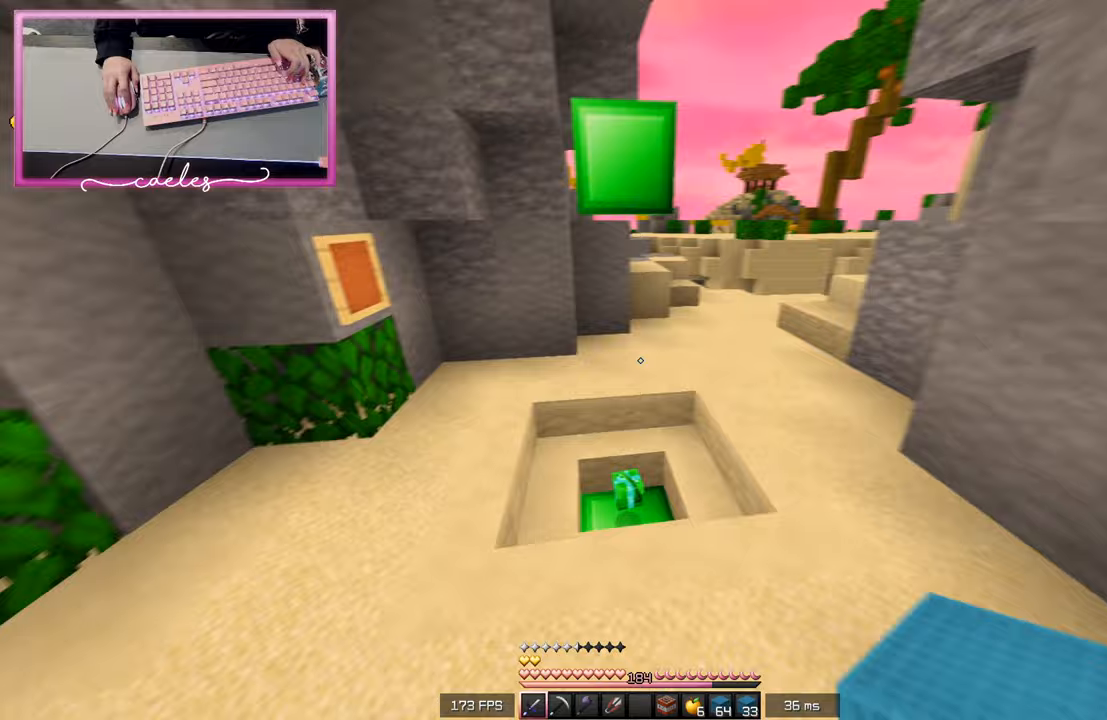
{"keys": ["w"], "mouse": [], "events": []}
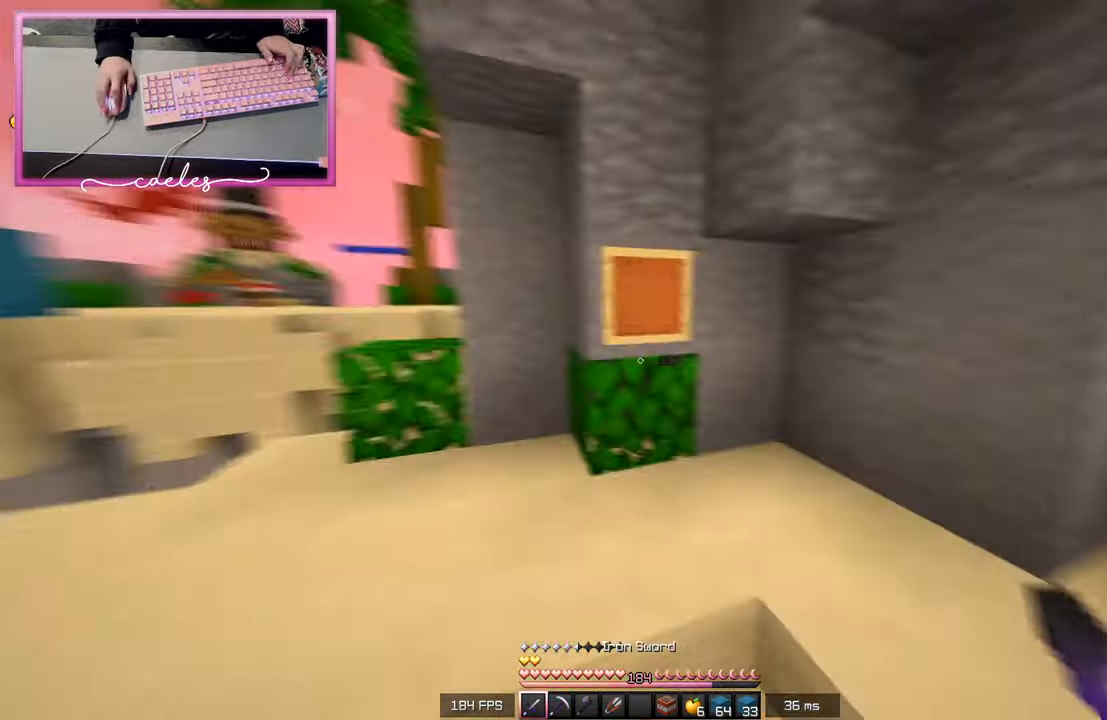
{"keys": ["w"], "mouse": [], "events": [[333, "mouse_left", "down"], [383, "w", "up"], [450, "mouse_left", "up"], [500, "w", "down"]]}
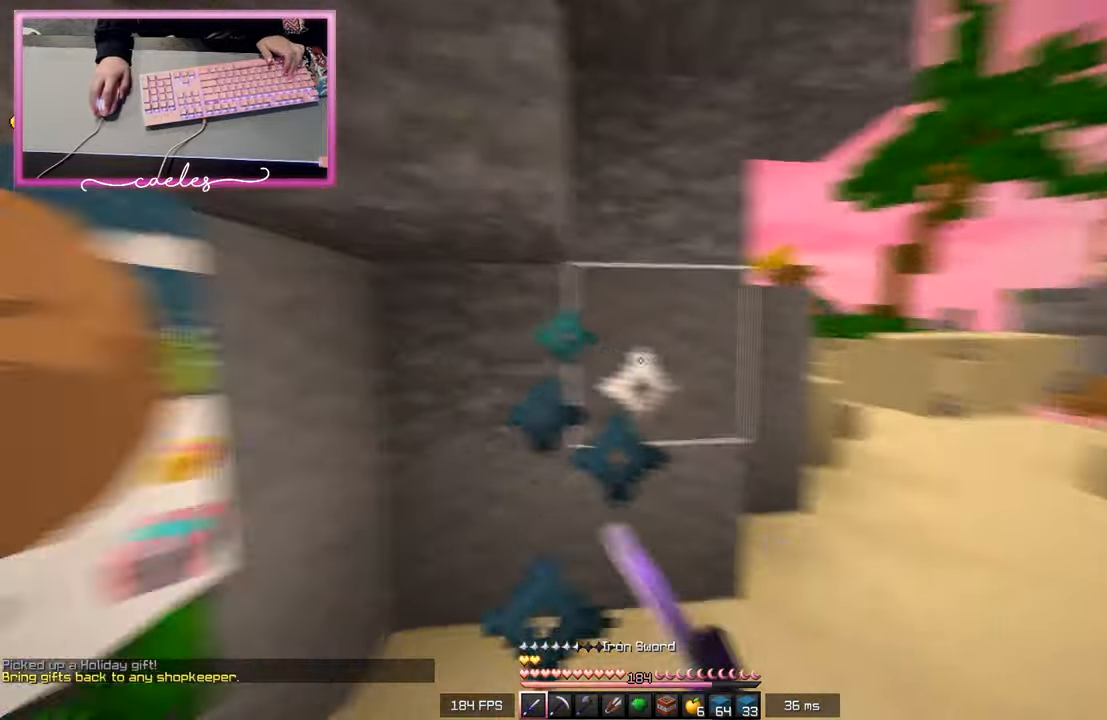
{"keys": [], "mouse": [], "events": [[33, "a", "down"], [317, "a", "up"], [400, "w", "up"]]}
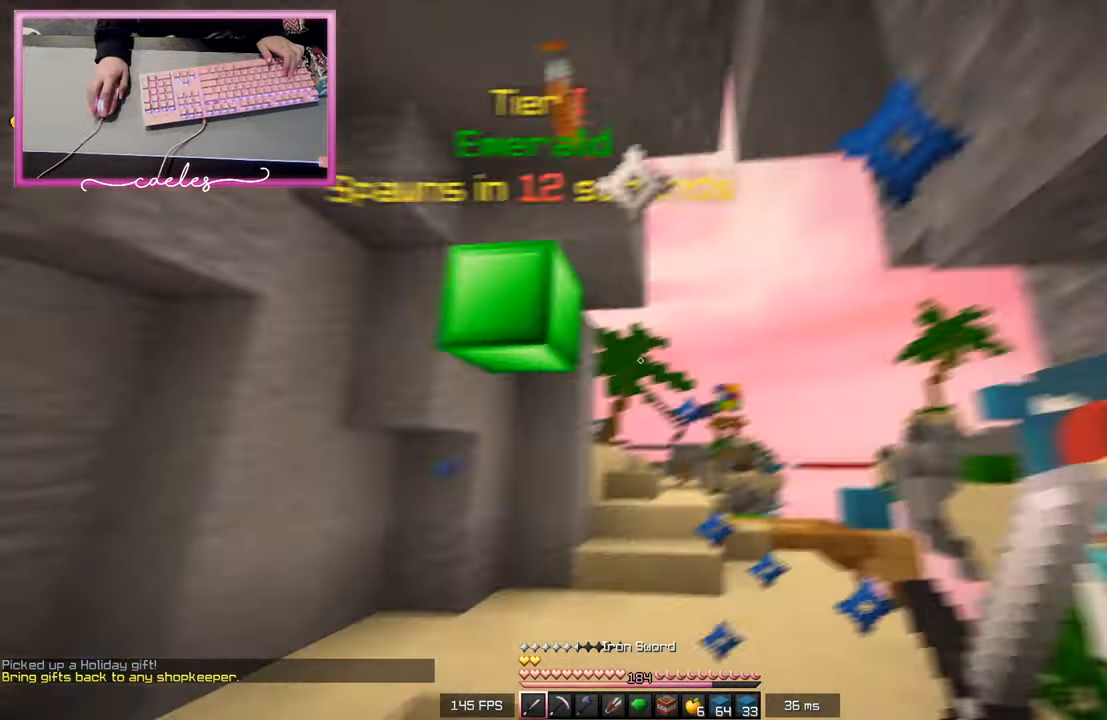
{"keys": ["w"], "mouse": ["left"], "events": [[50, "mouse_left", "down"], [167, "mouse_left", "up"], [183, "mouse_left", "down"], [300, "mouse_left", "up"], [350, "mouse_left", "down"], [433, "w", "down"]]}
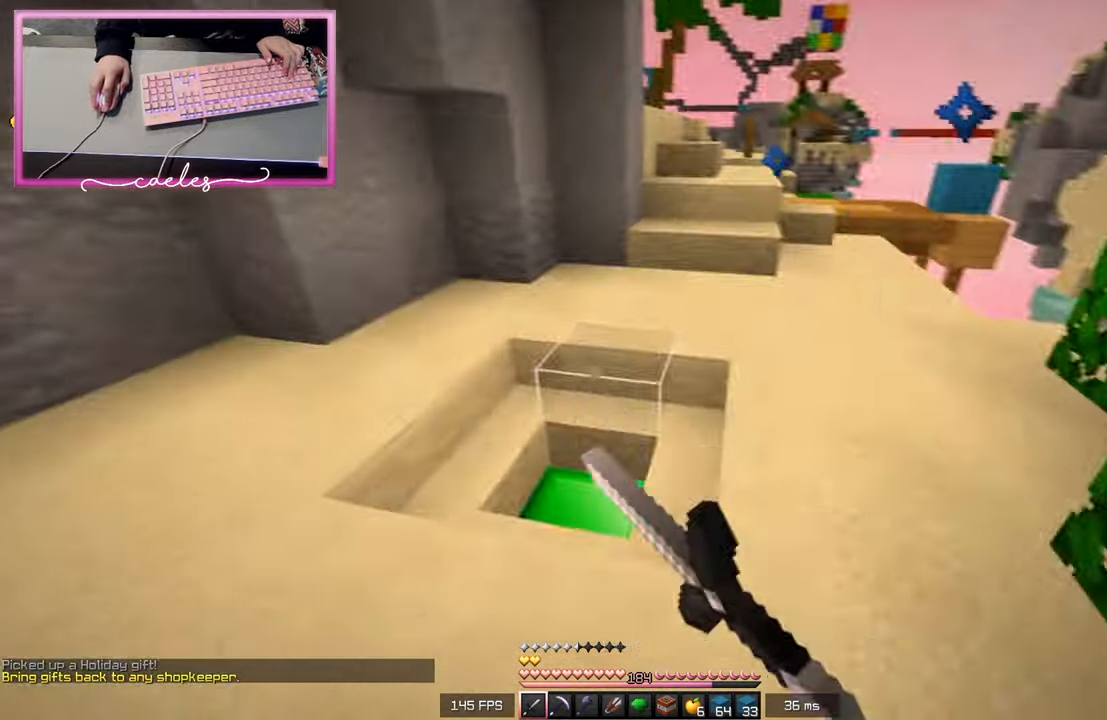
{"keys": ["a", "w"], "mouse": [], "events": [[100, "a", "down"], [133, "mouse_left", "up"]]}
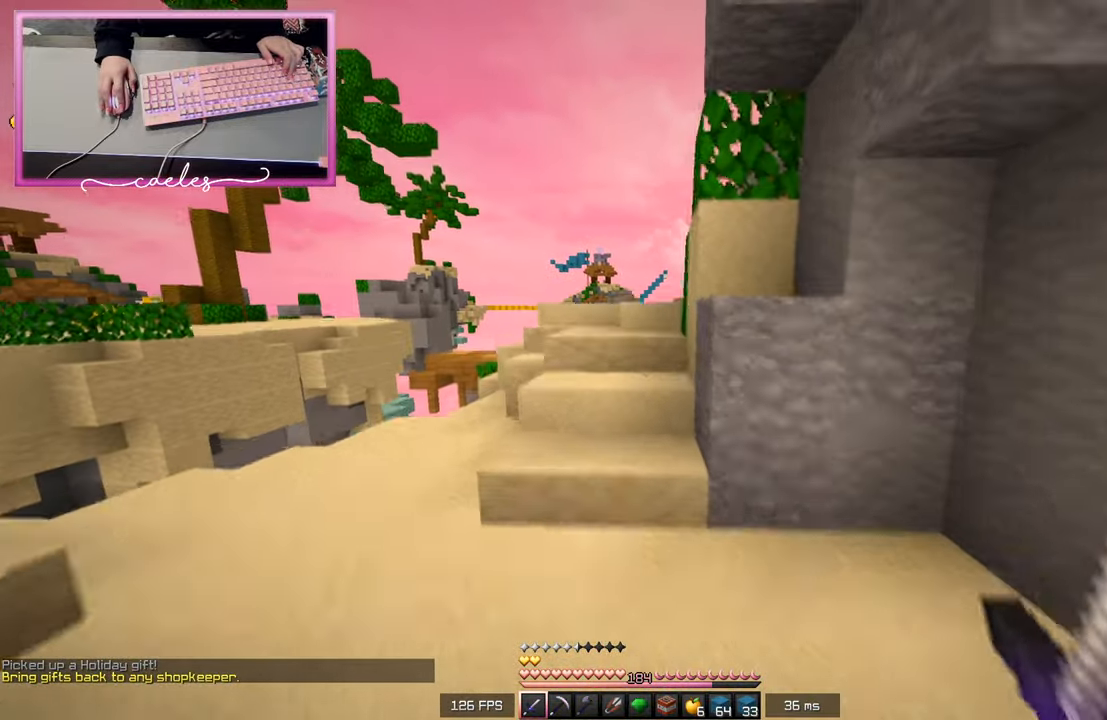
{"keys": ["a", "w"], "mouse": [], "events": [[200, "a", "up"], [483, "a", "down"]]}
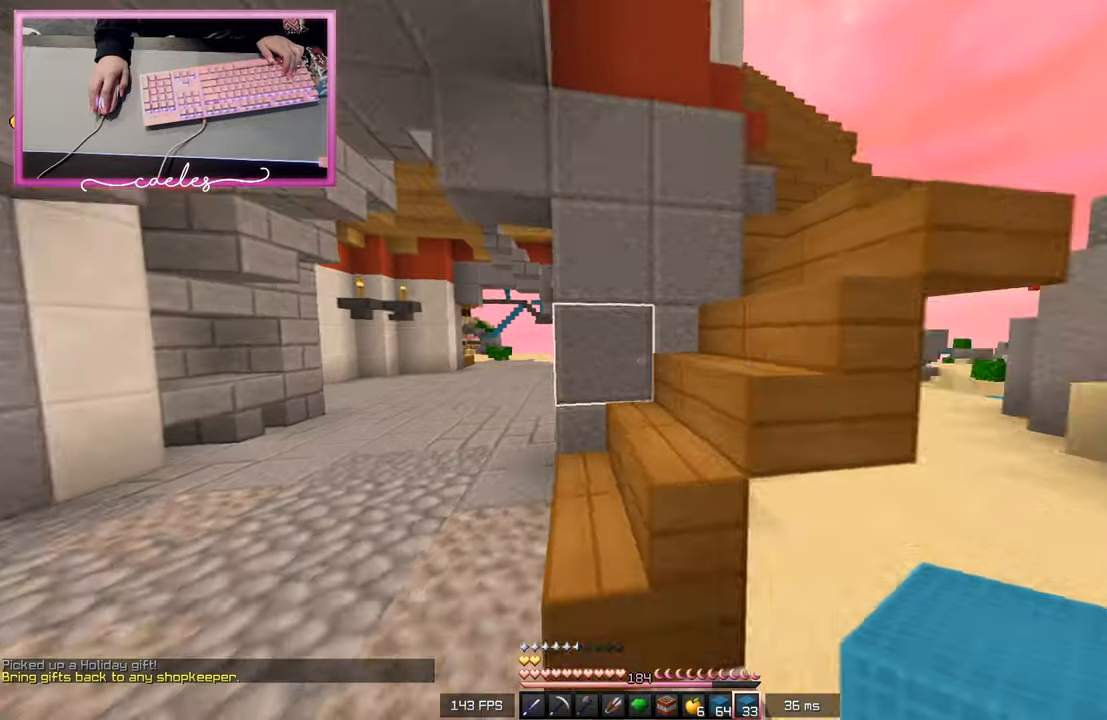
{"keys": ["w"], "mouse": [], "events": [[233, "a", "up"]]}
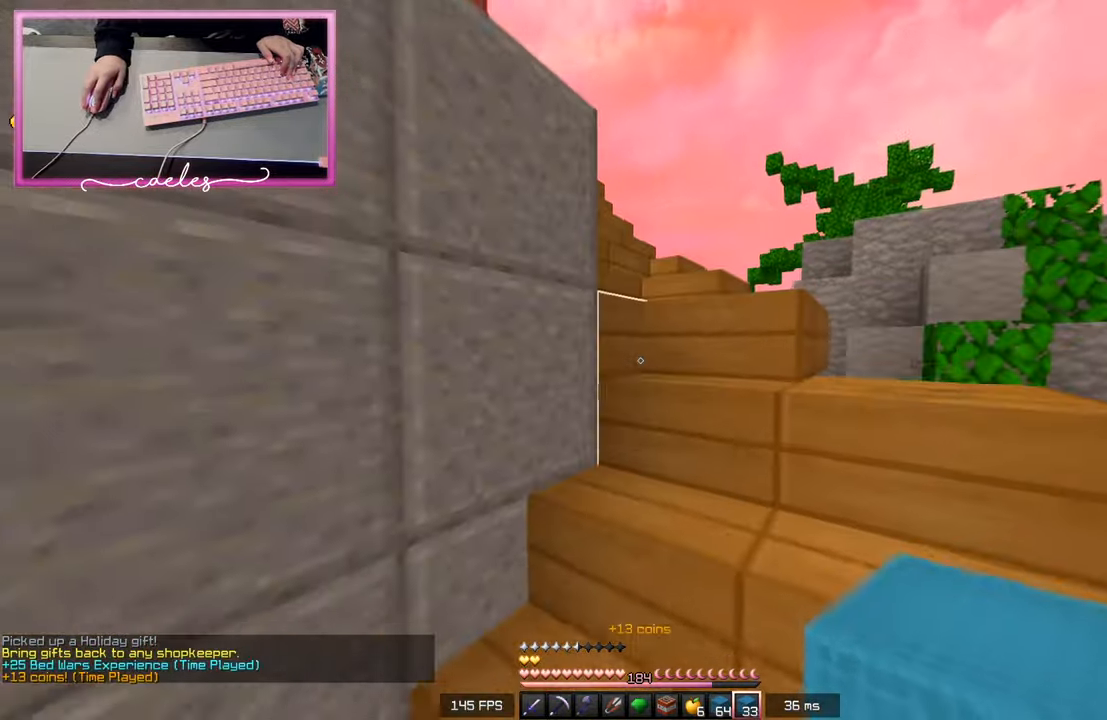
{"keys": ["d", "w"], "mouse": [], "events": [[17, "d", "down"], [367, "d", "up"], [483, "d", "down"]]}
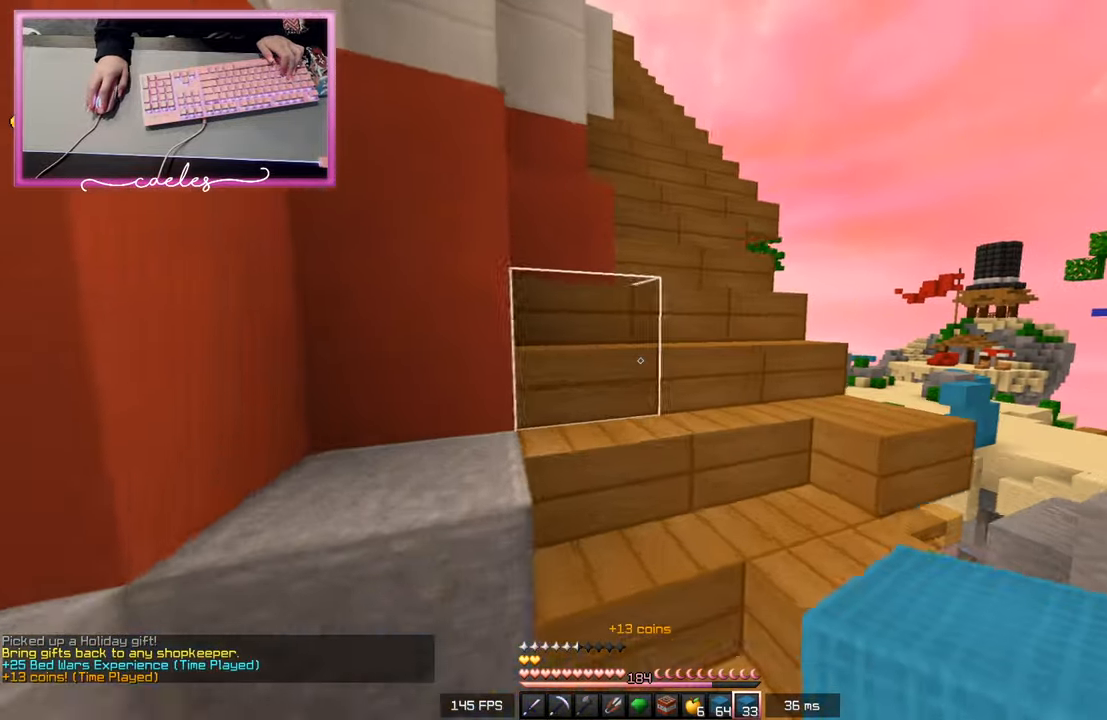
{"keys": ["w"], "mouse": [], "events": [[167, "d", "up"], [183, "a", "down"], [183, "w", "up"], [333, "a", "up"], [367, "w", "down"]]}
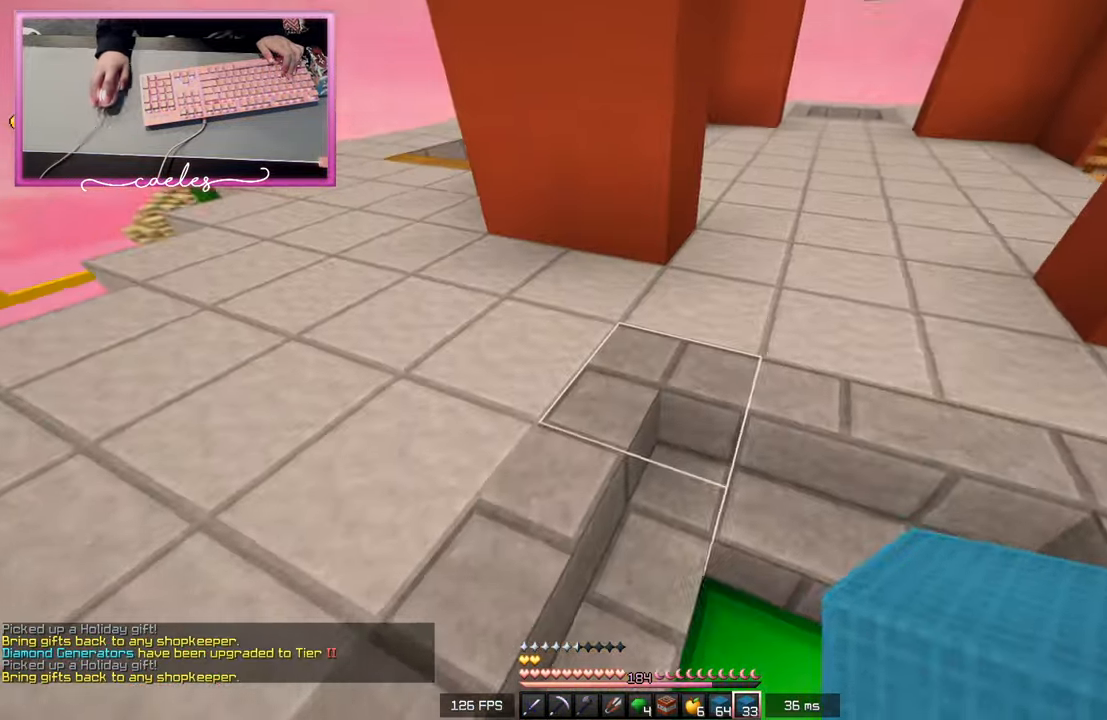
{"keys": [], "mouse": [], "events": [[133, "a", "down"], [133, "w", "up"], [250, "a", "up"]]}
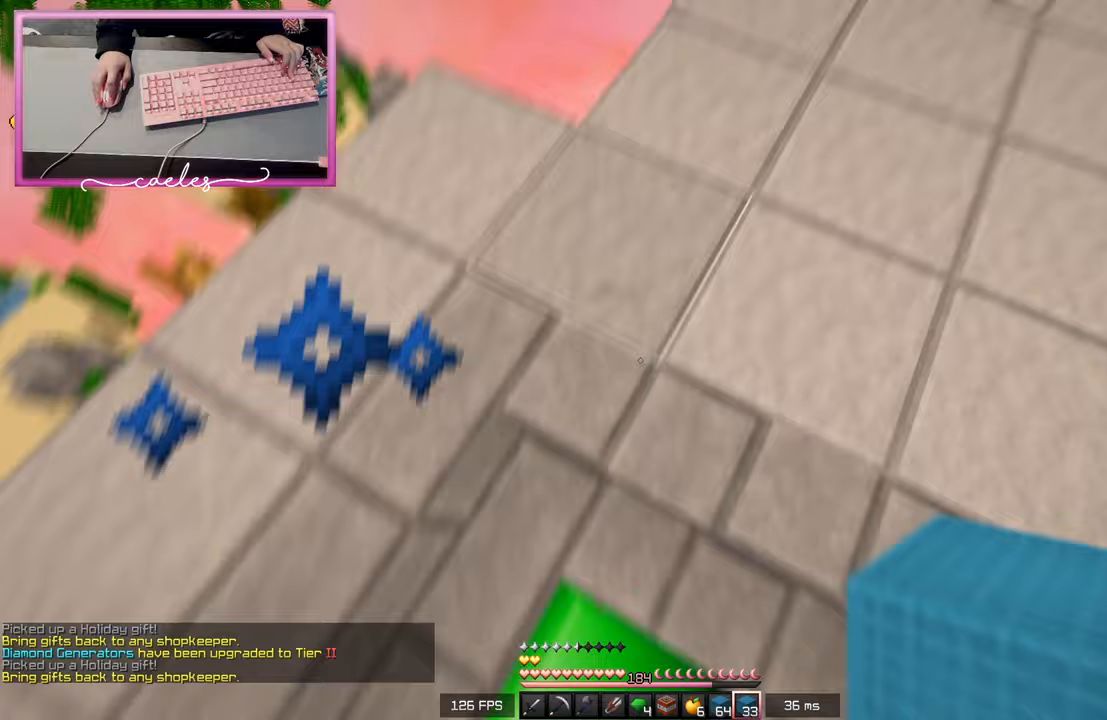
{"keys": ["a", "w"], "mouse": [], "events": [[117, "w", "down"], [383, "a", "down"]]}
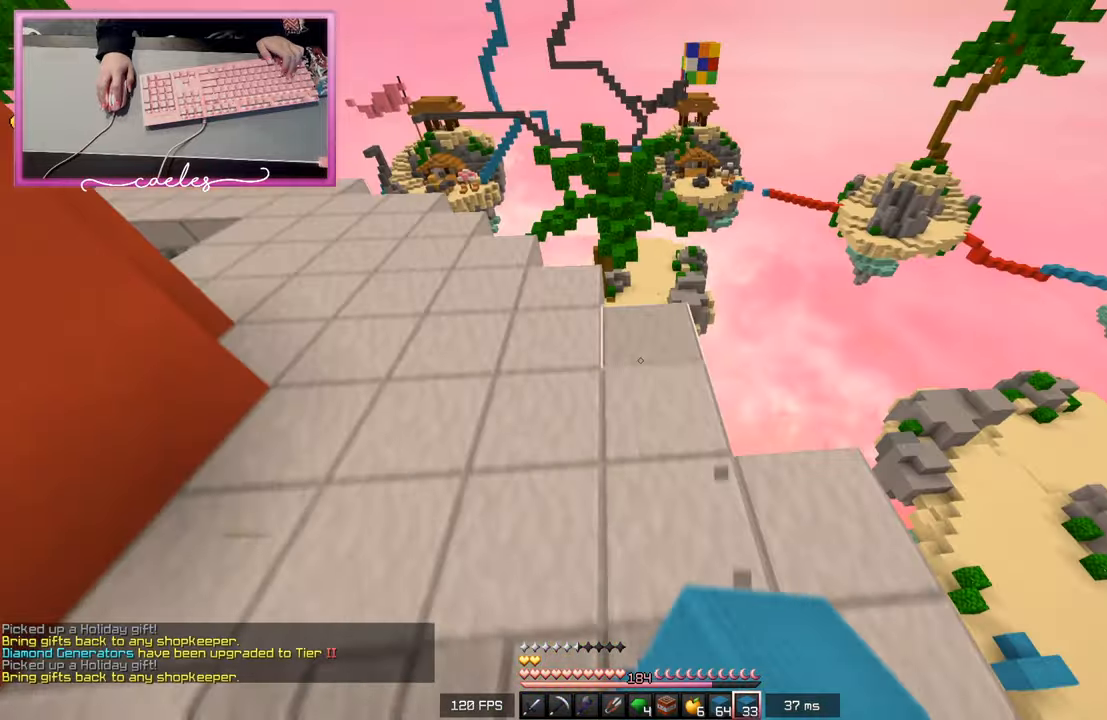
{"keys": ["w"], "mouse": [], "events": [[150, "a", "up"]]}
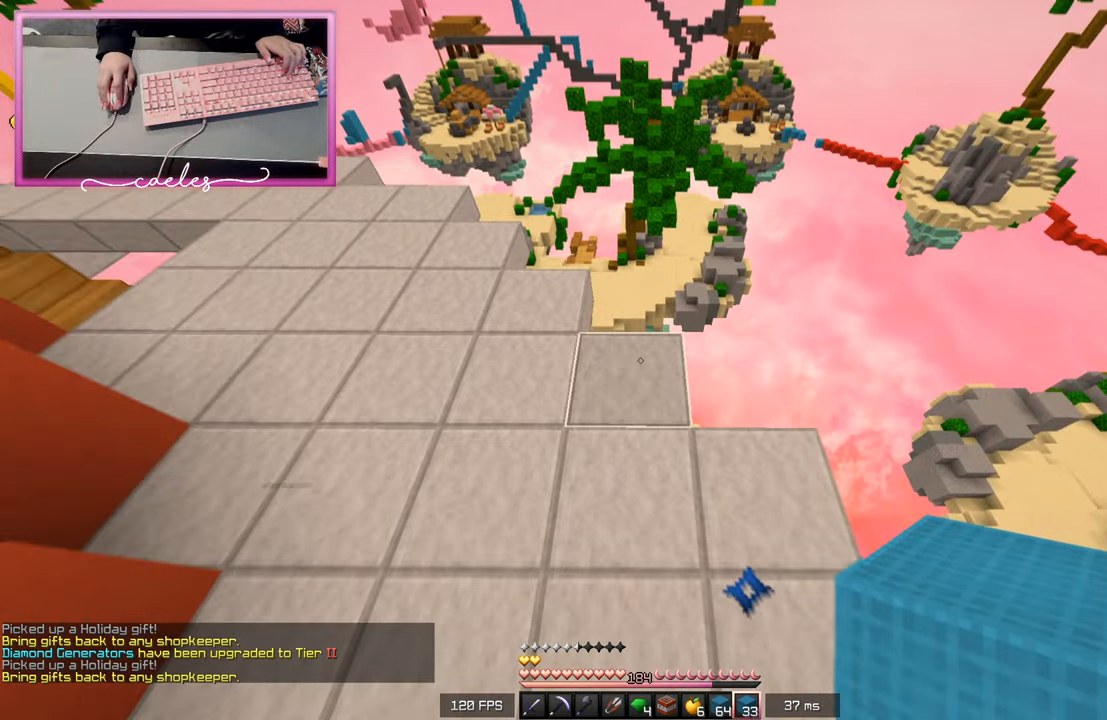
{"keys": ["a", "w"], "mouse": [], "events": [[50, "a", "down"], [250, "a", "up"], [367, "a", "down"]]}
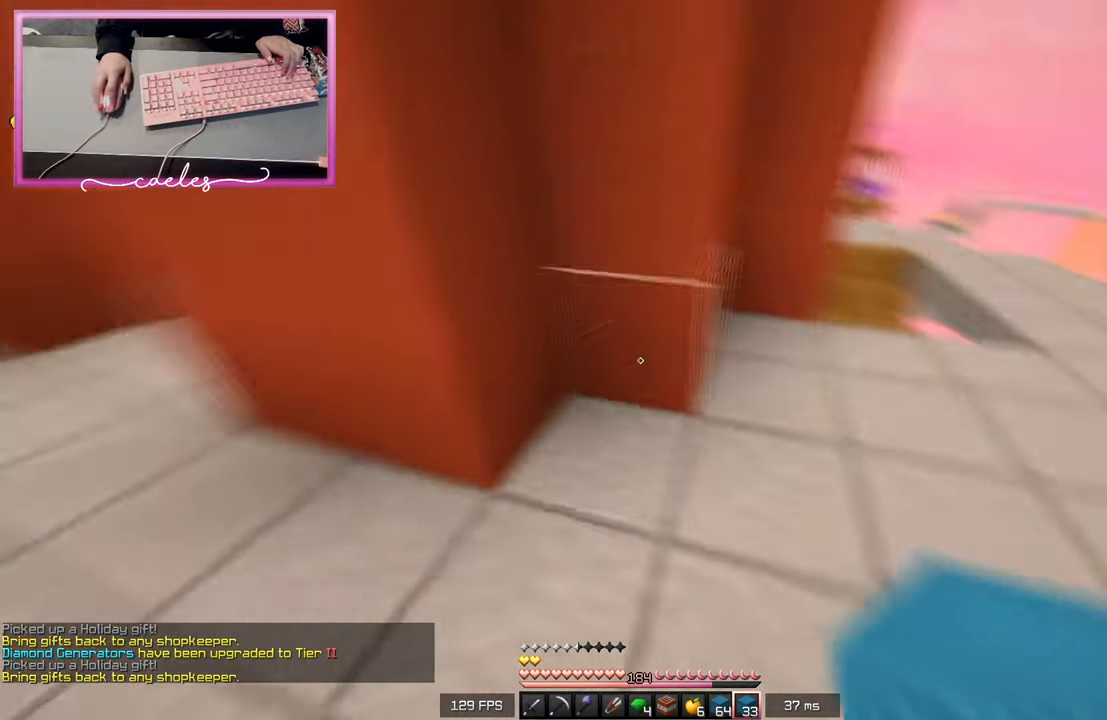
{"keys": ["a", "w"], "mouse": [], "events": []}